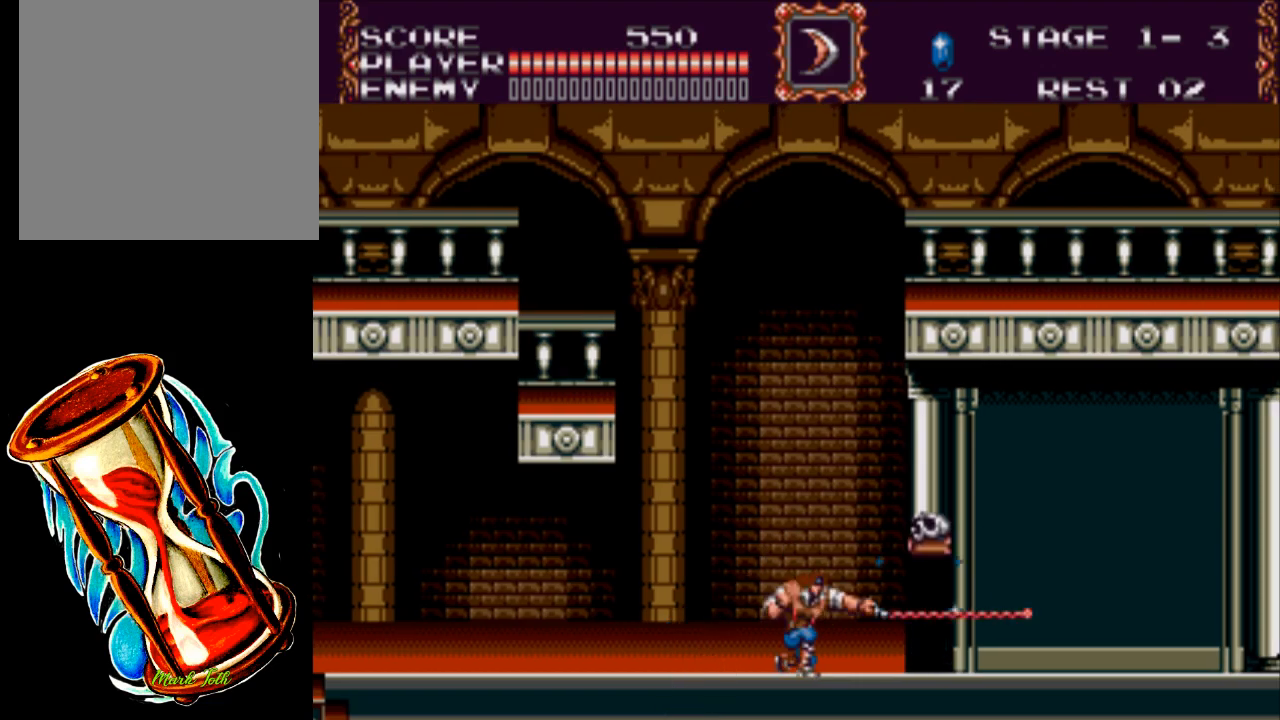
Gameplay with a controller (Xbox layout); each line is a JSON object with the inputs held at the frame after it. "events" lists button and stick changes between this image and that frame as [ms after this image, input, new state], when the widget could be followed in between. Not read: left_stick right_stick.
{"buttons": ["DPAD_RIGHT"], "events": [[200, "DPAD_DOWN", "up"], [267, "X", "up"], [333, "DPAD_RIGHT", "down"]]}
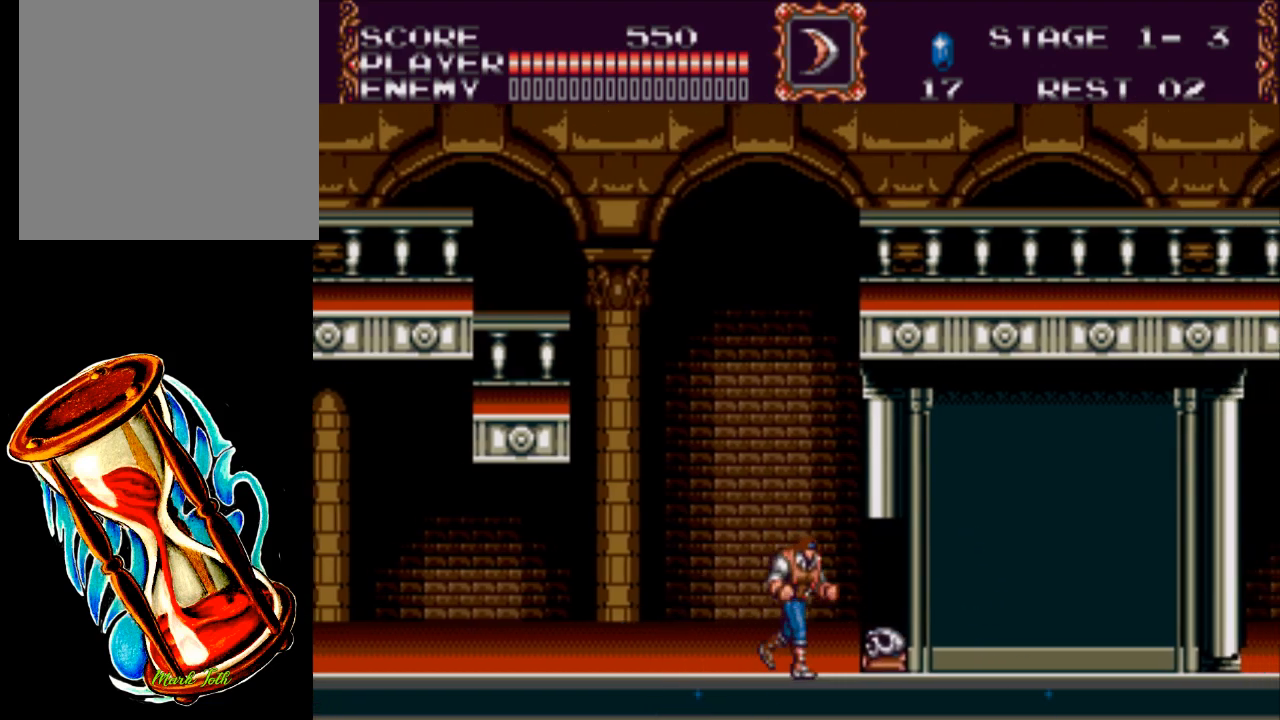
{"buttons": ["DPAD_LEFT"], "events": [[167, "DPAD_RIGHT", "up"], [233, "DPAD_LEFT", "down"]]}
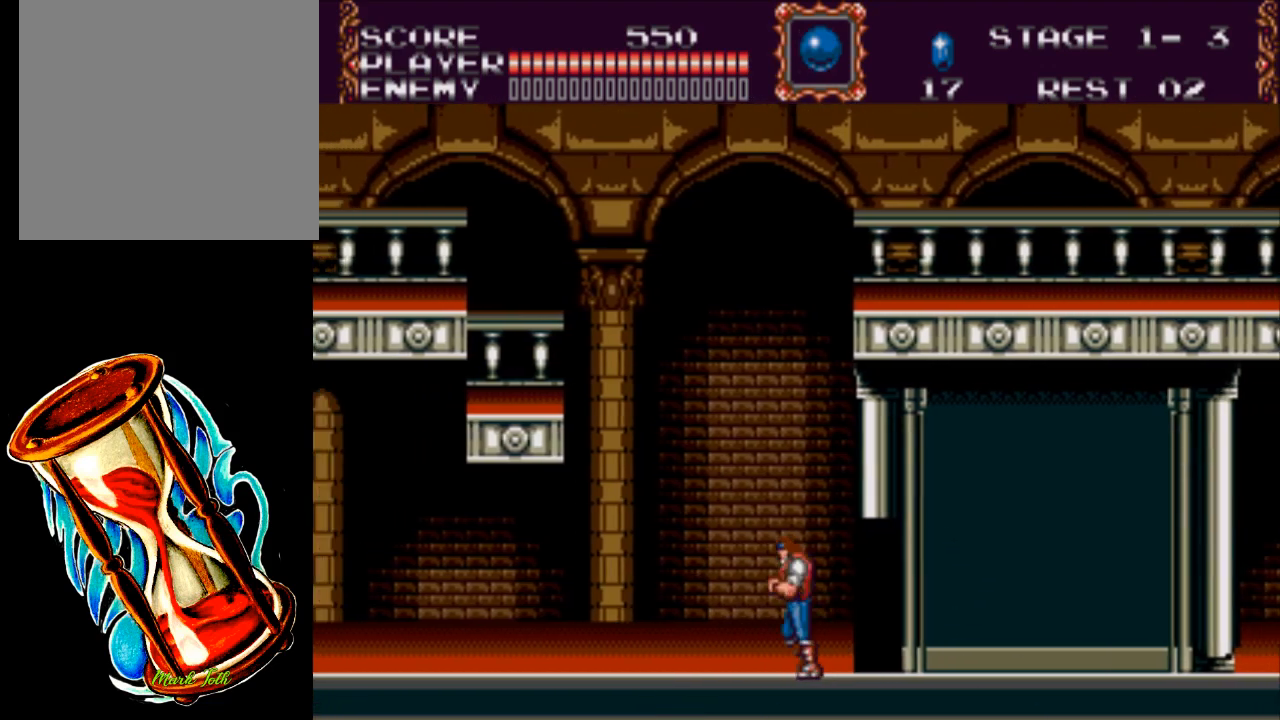
{"buttons": ["DPAD_LEFT"], "events": []}
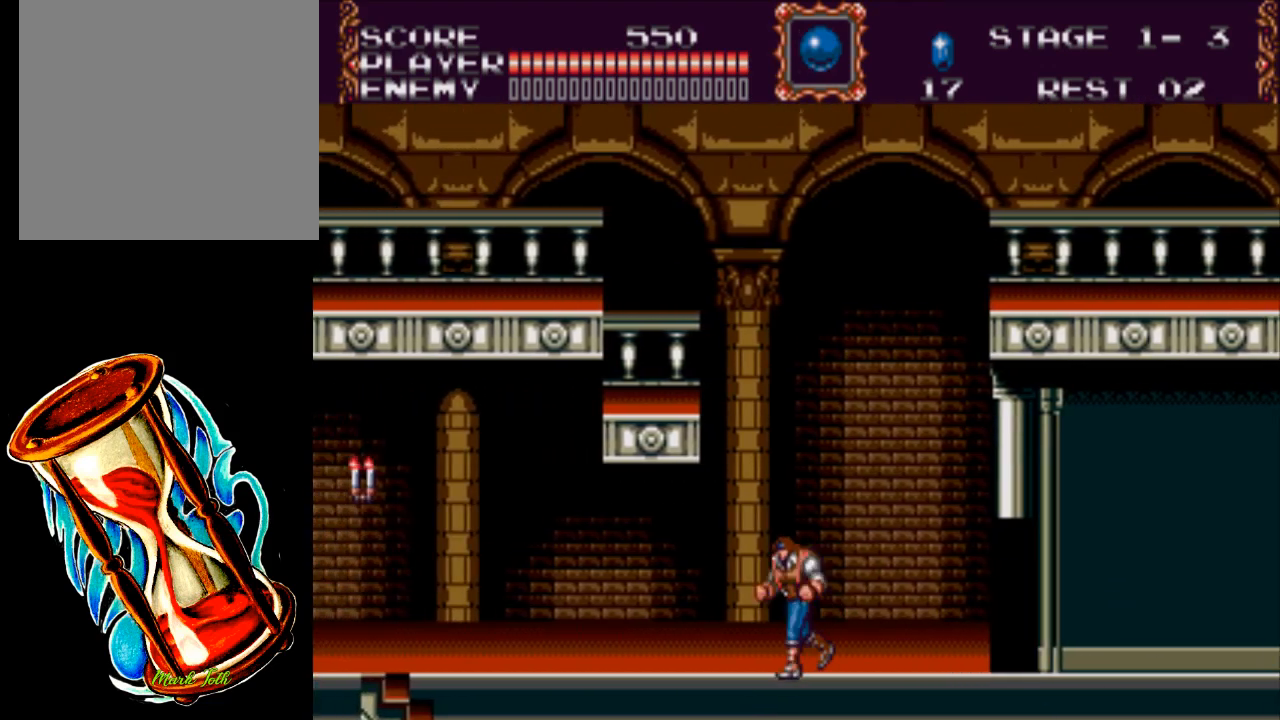
{"buttons": ["DPAD_LEFT"], "events": []}
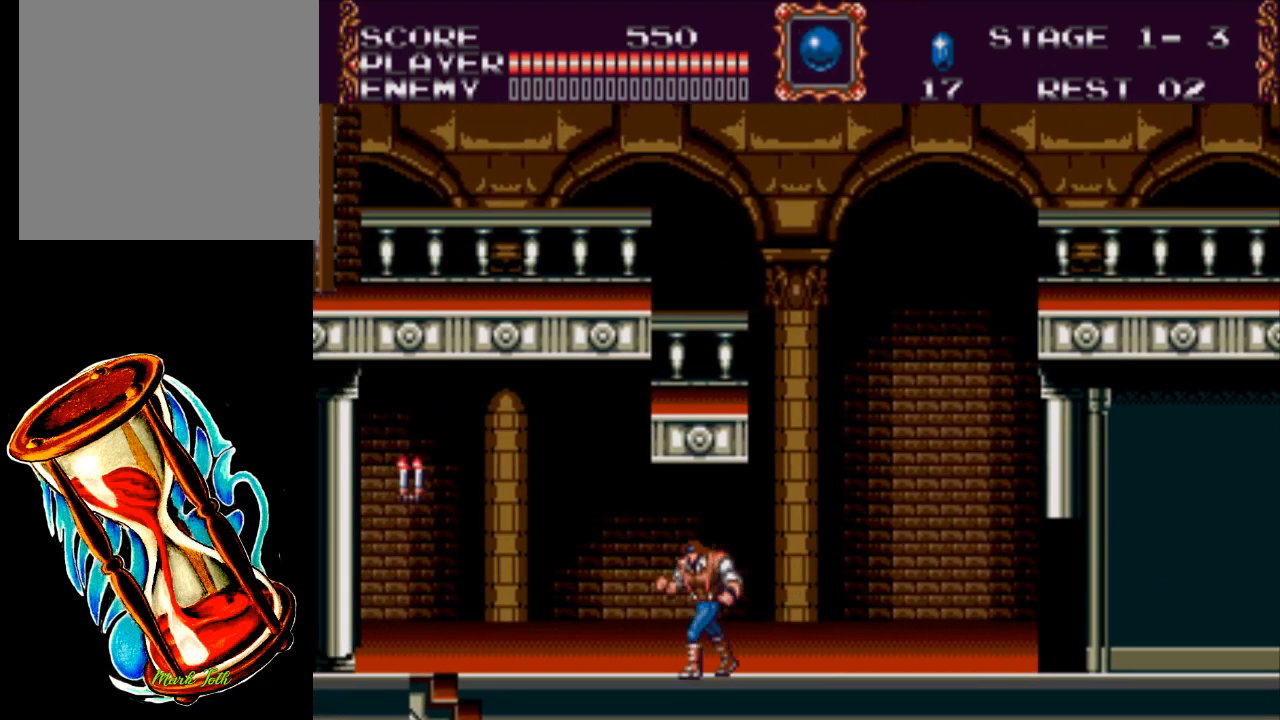
{"buttons": ["DPAD_LEFT"], "events": [[17, "A", "down"], [117, "X", "down"], [317, "A", "up"], [383, "X", "up"]]}
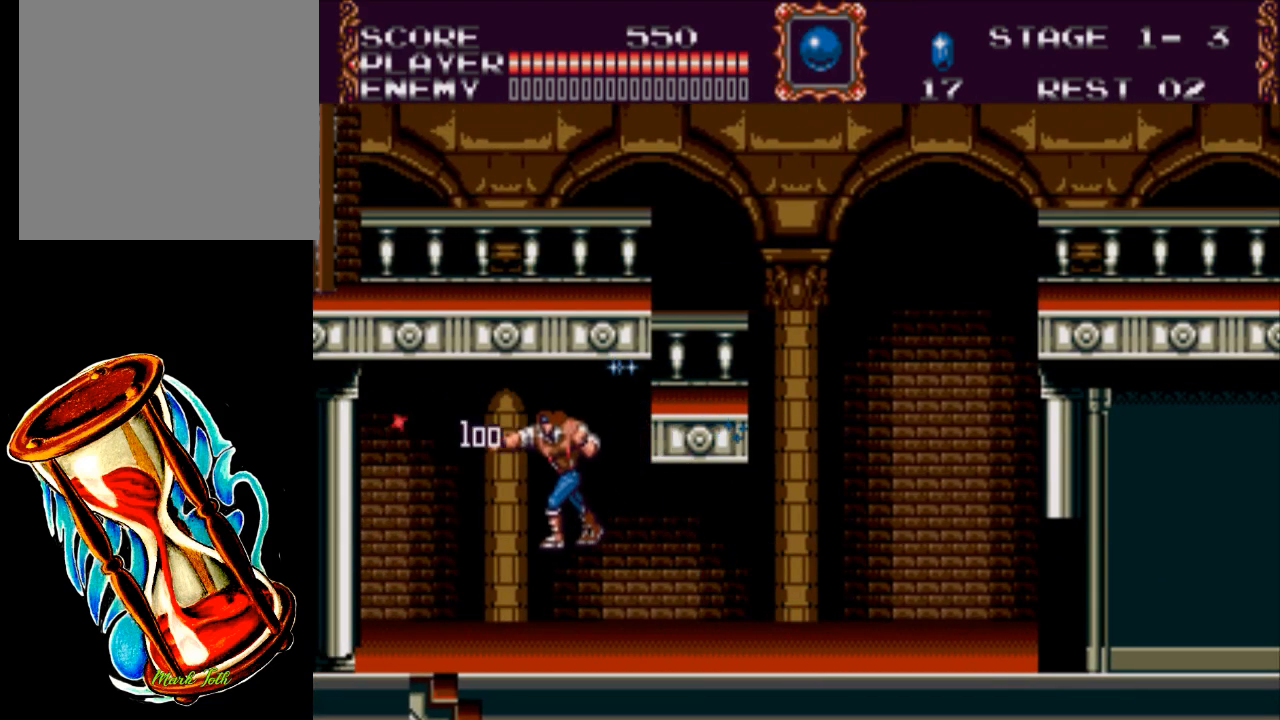
{"buttons": ["DPAD_LEFT"], "events": []}
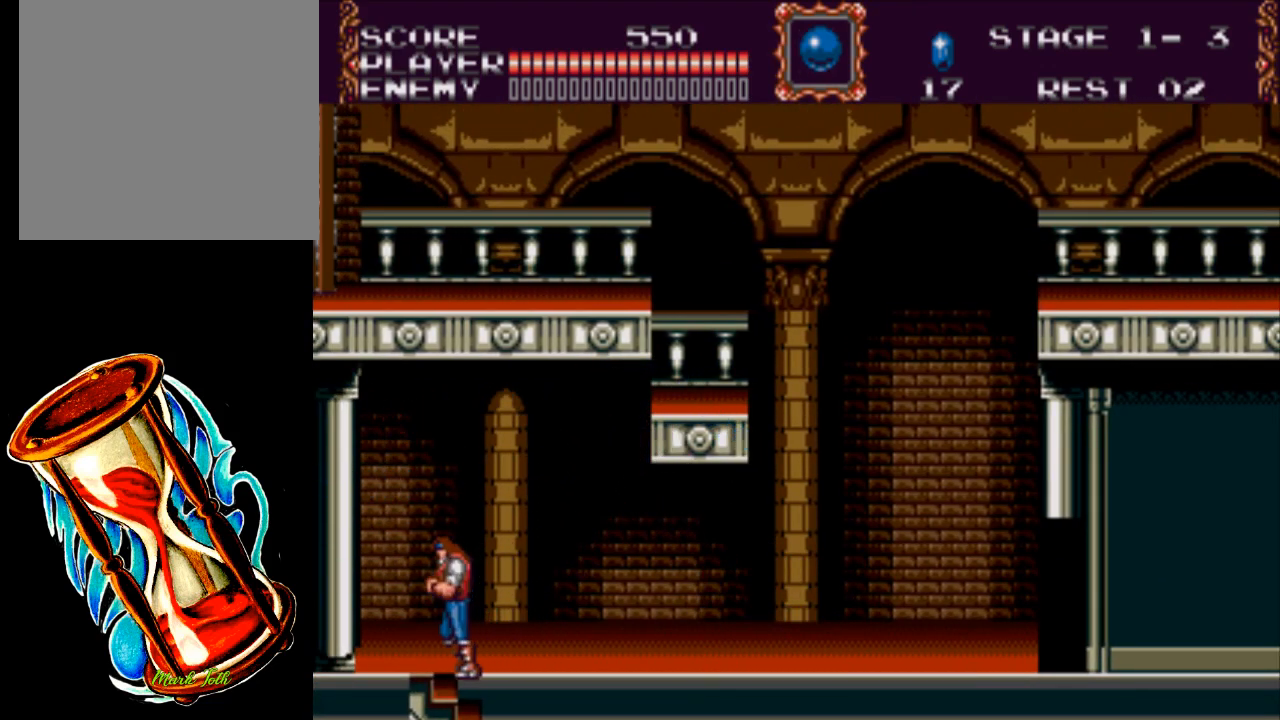
{"buttons": ["DPAD_DOWN", "DPAD_RIGHT"], "events": [[50, "DPAD_DOWN", "down"], [50, "DPAD_LEFT", "up"], [83, "DPAD_RIGHT", "down"]]}
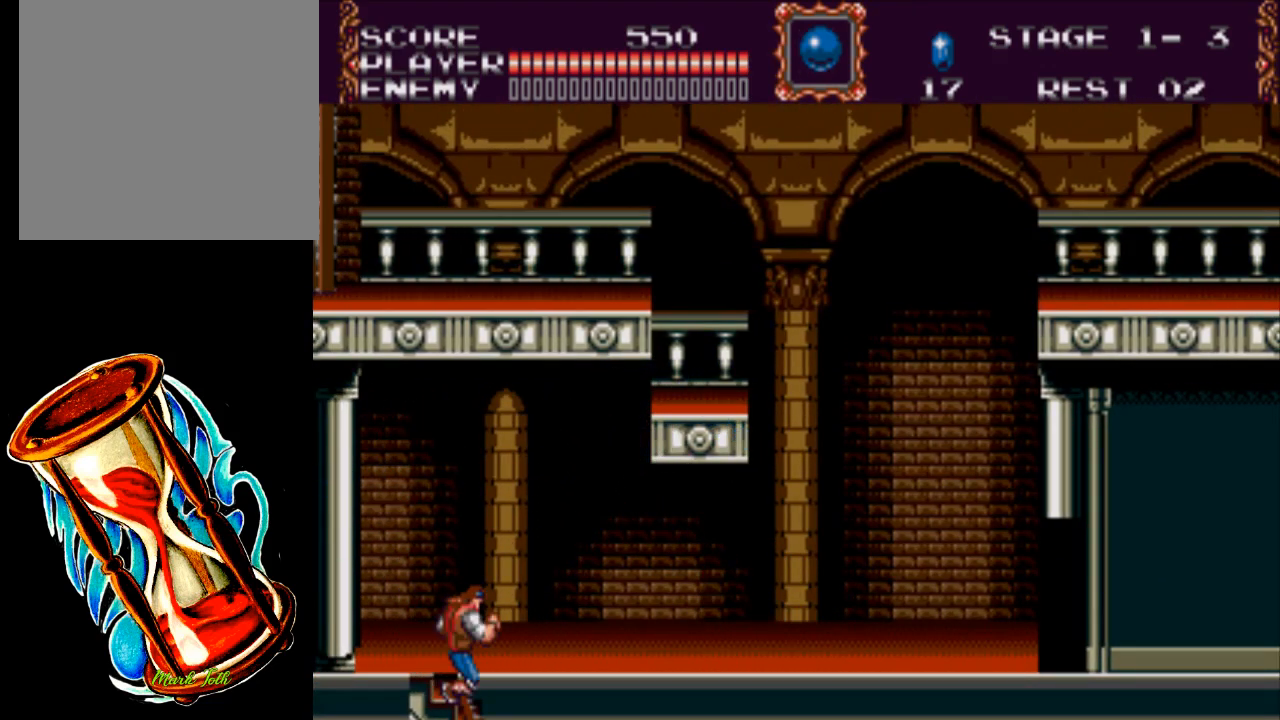
{"buttons": ["DPAD_RIGHT"], "events": [[333, "DPAD_DOWN", "up"]]}
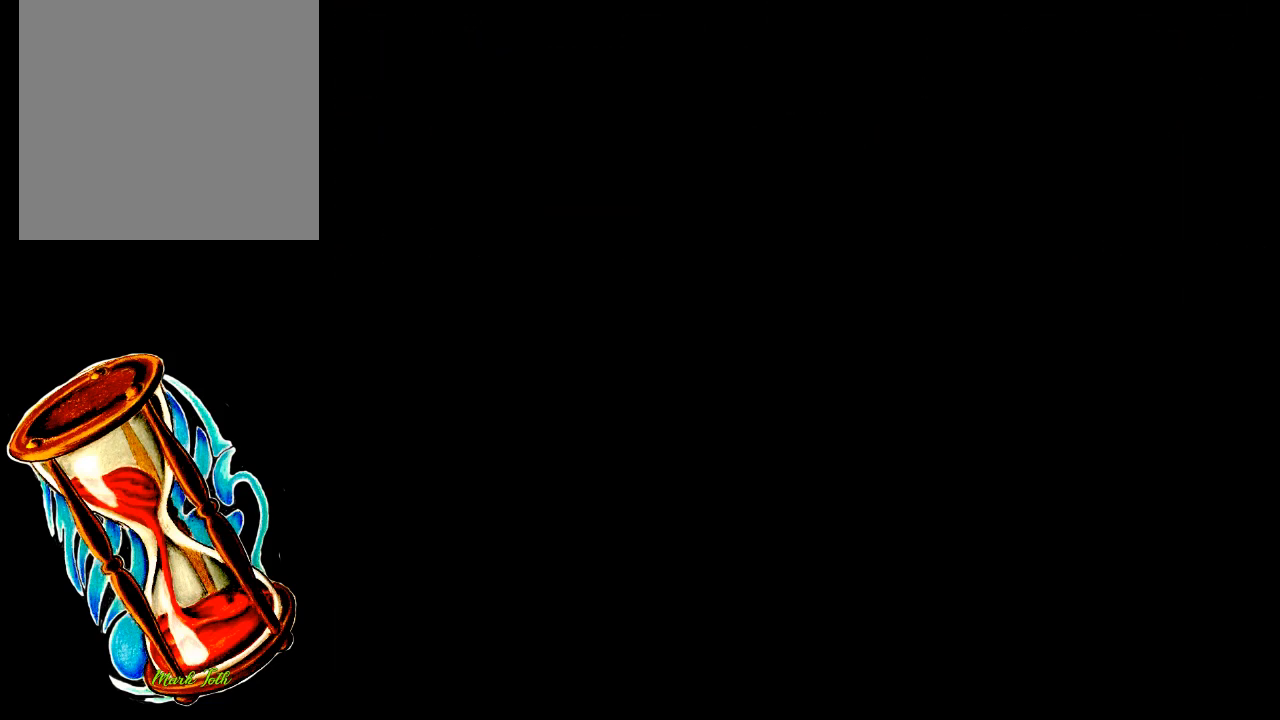
{"buttons": ["DPAD_RIGHT"], "events": []}
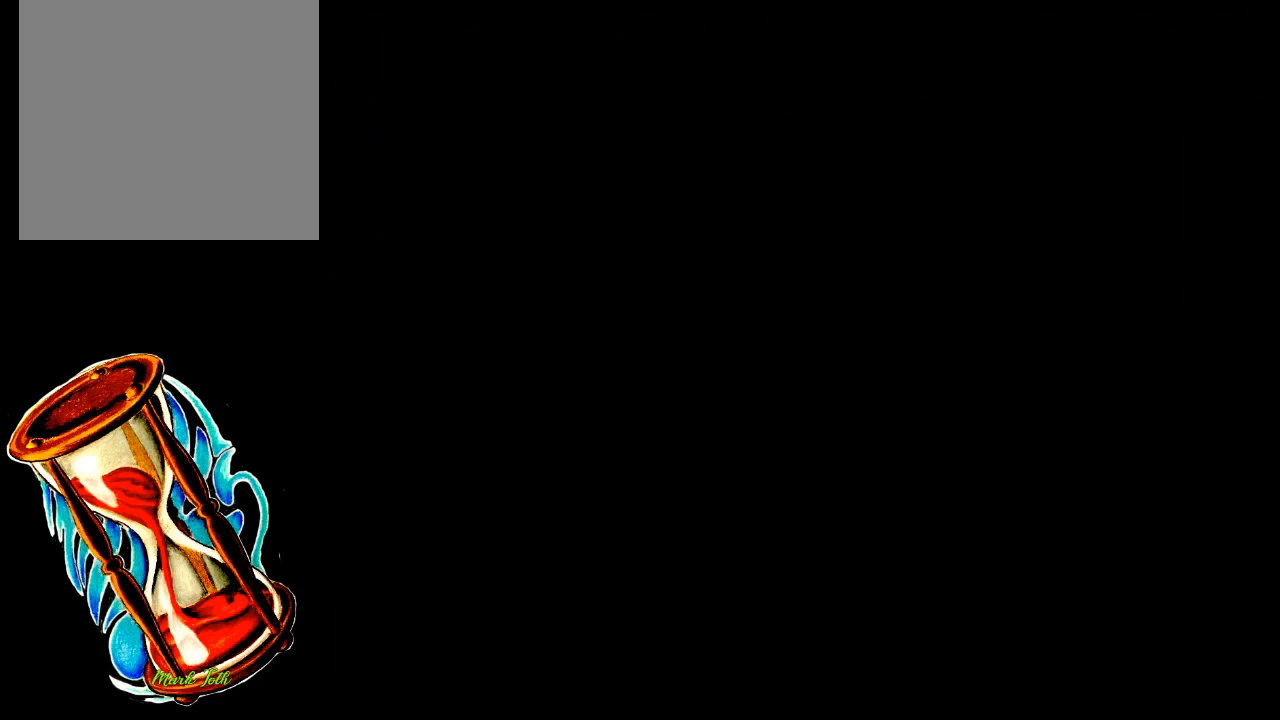
{"buttons": ["DPAD_RIGHT"], "events": []}
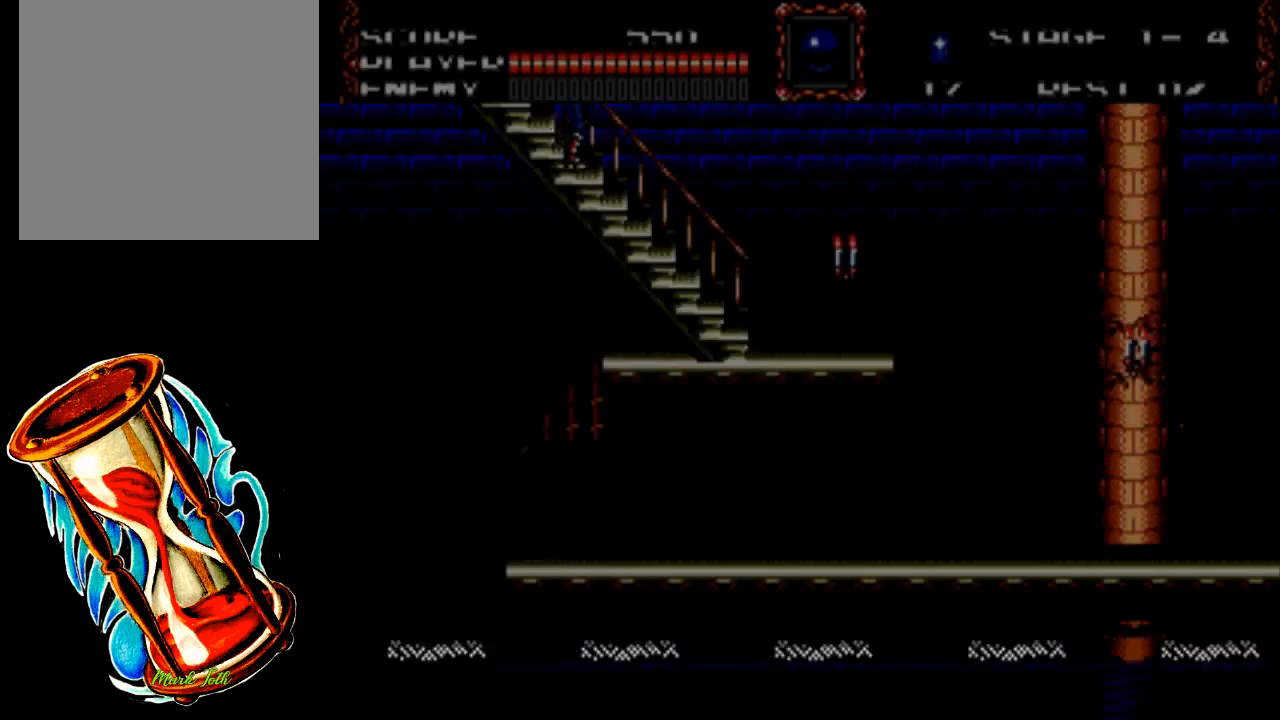
{"buttons": ["DPAD_RIGHT"], "events": []}
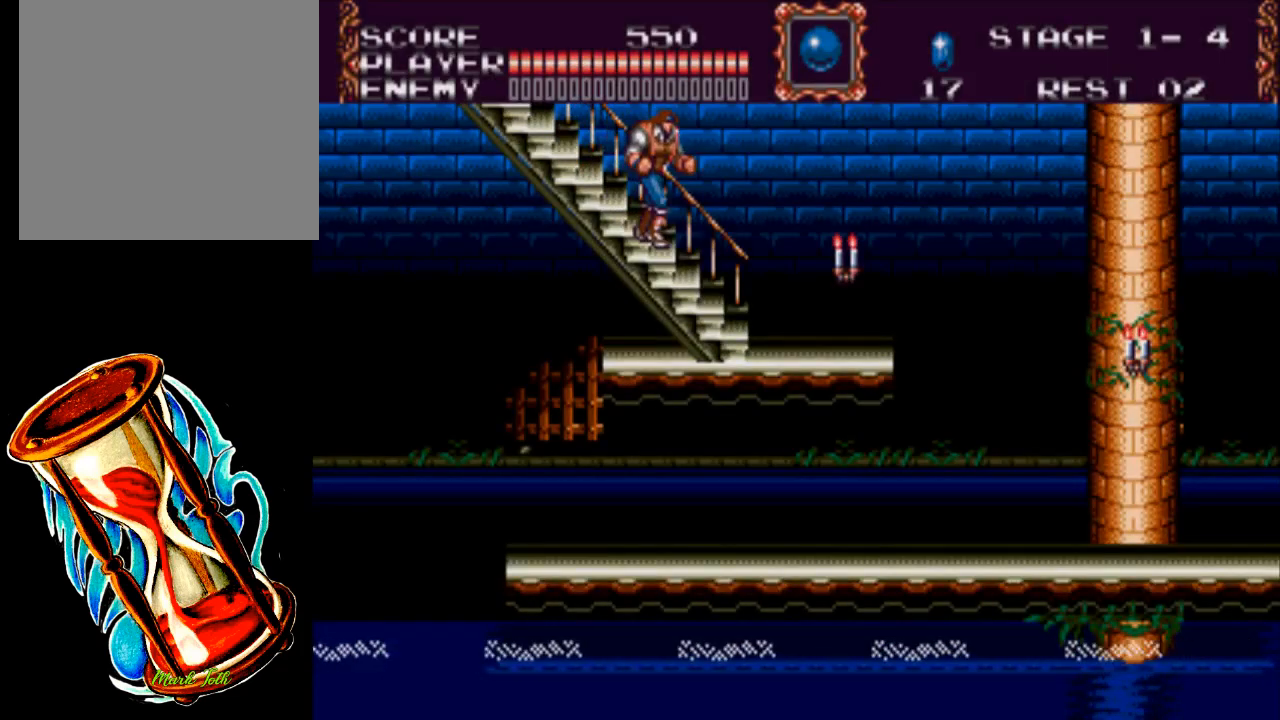
{"buttons": ["DPAD_RIGHT"], "events": []}
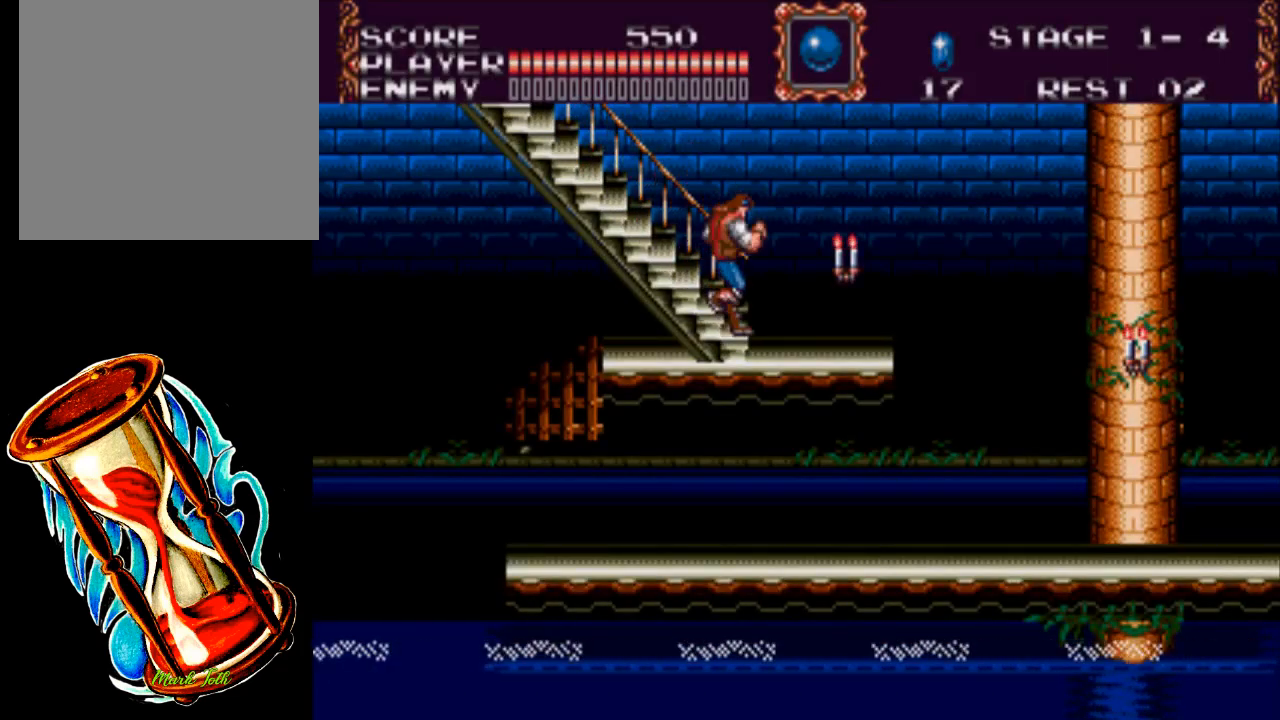
{"buttons": ["DPAD_RIGHT"], "events": []}
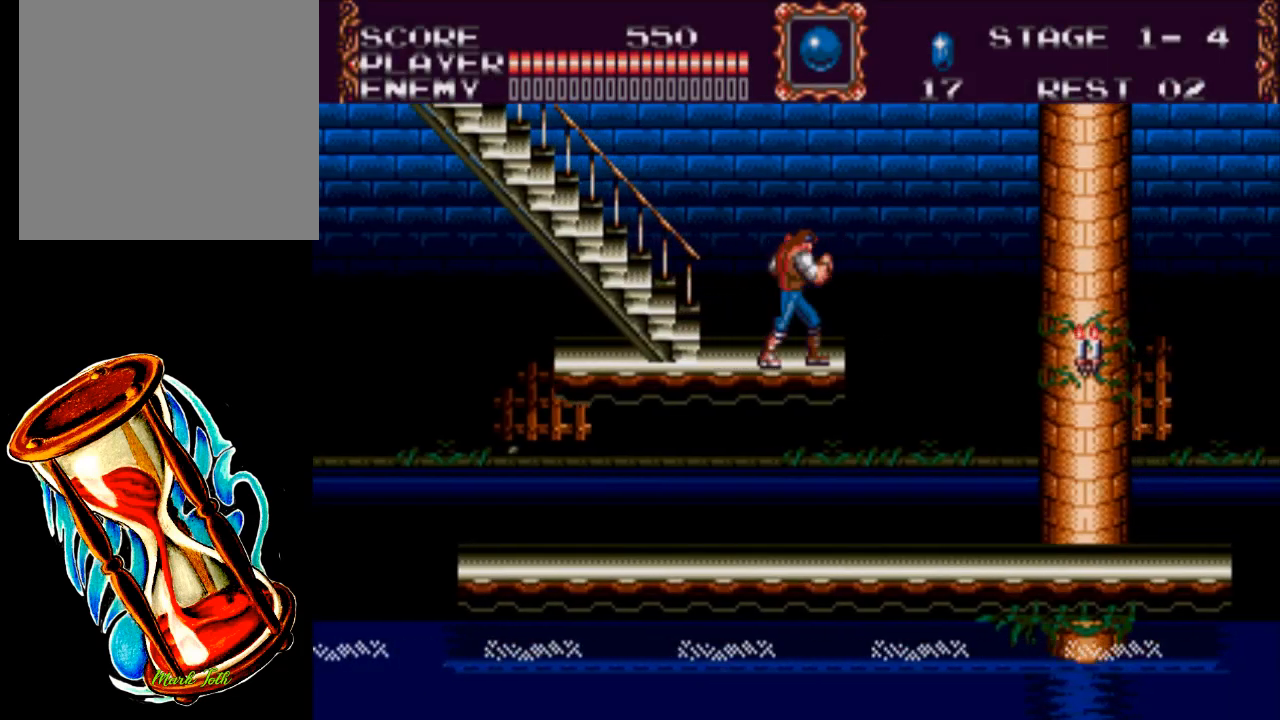
{"buttons": ["X", "DPAD_RIGHT"], "events": [[50, "A", "down"], [233, "A", "up"], [367, "X", "down"]]}
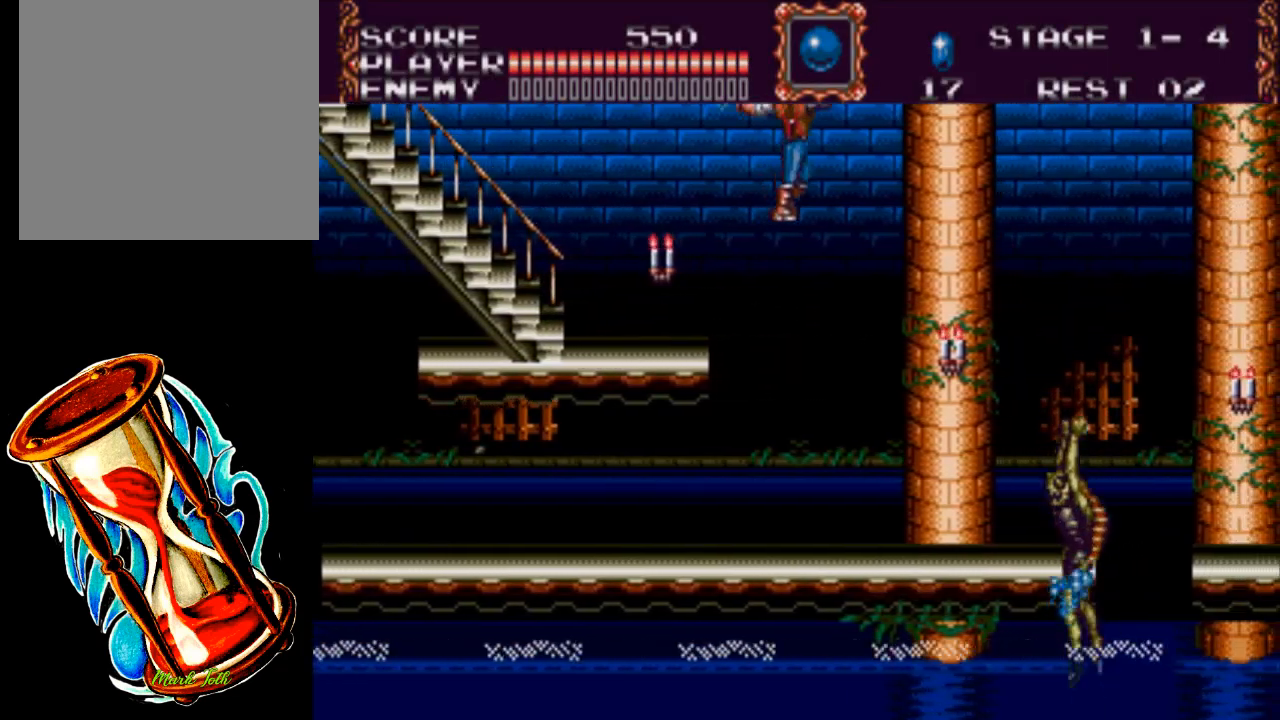
{"buttons": ["DPAD_RIGHT"], "events": [[400, "X", "up"]]}
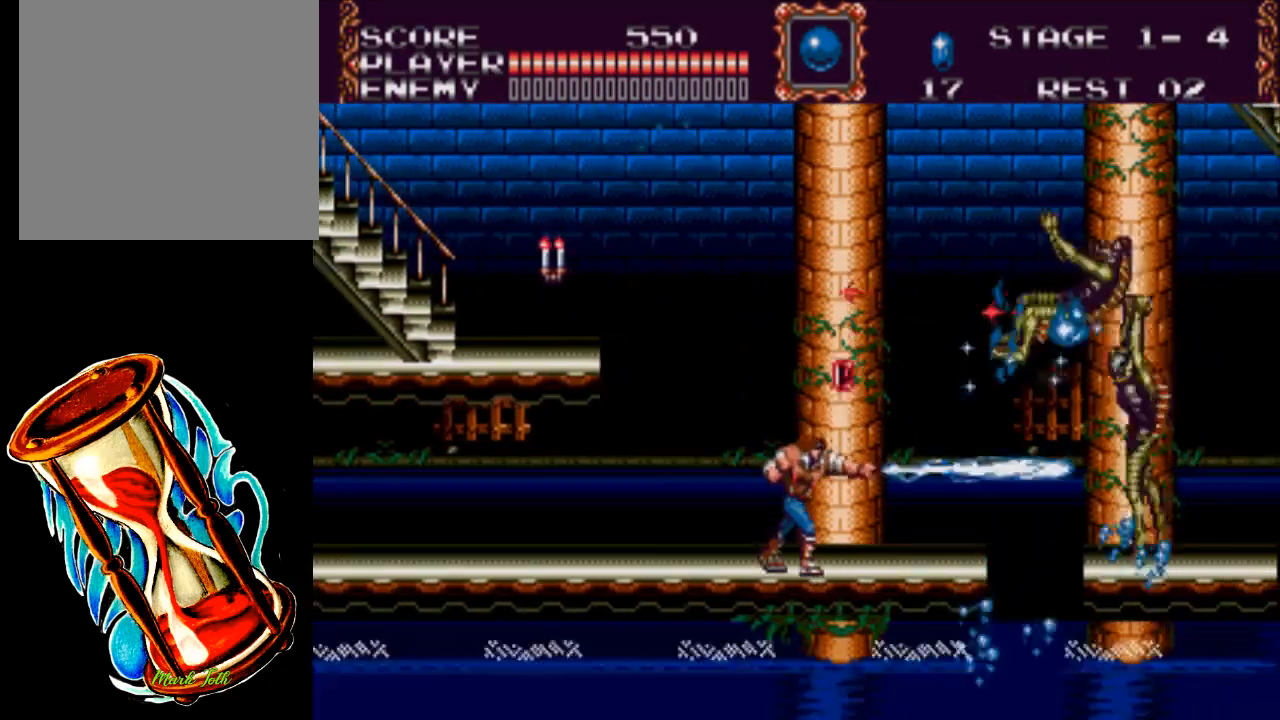
{"buttons": ["X", "DPAD_RIGHT"], "events": [[467, "X", "down"]]}
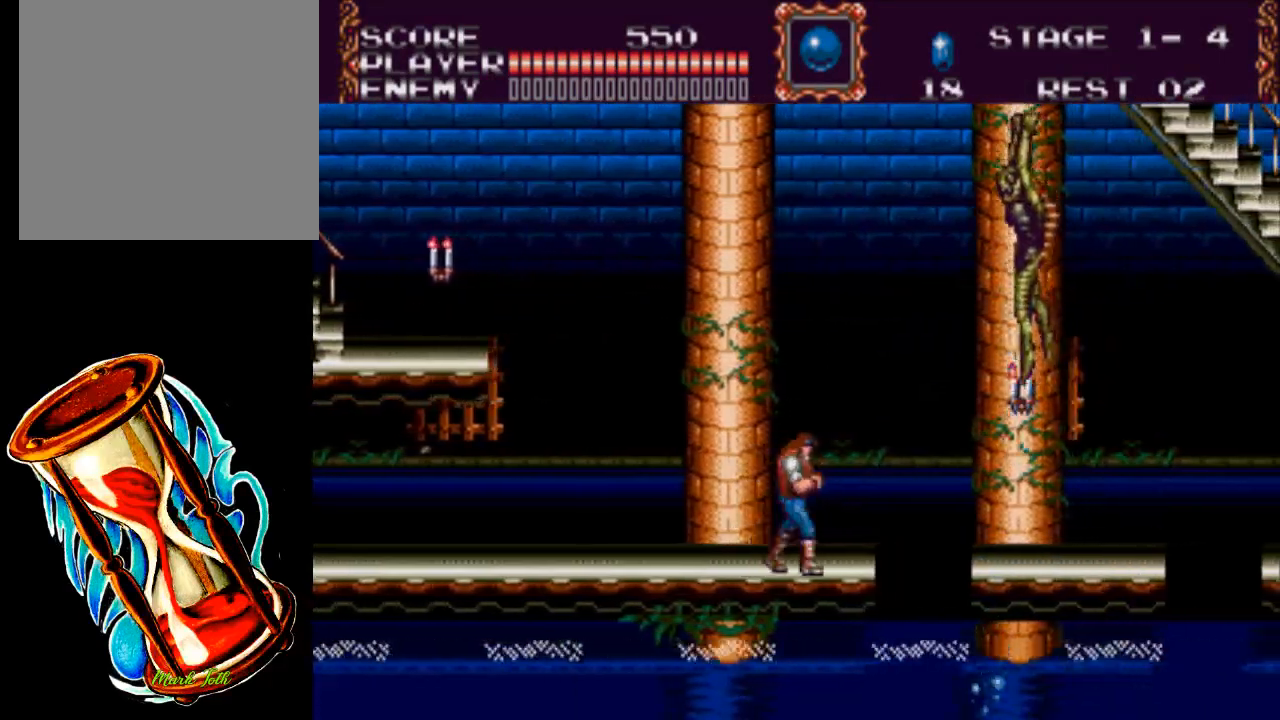
{"buttons": ["DPAD_RIGHT"], "events": [[50, "DPAD_RIGHT", "up"], [450, "DPAD_RIGHT", "down"], [450, "X", "up"]]}
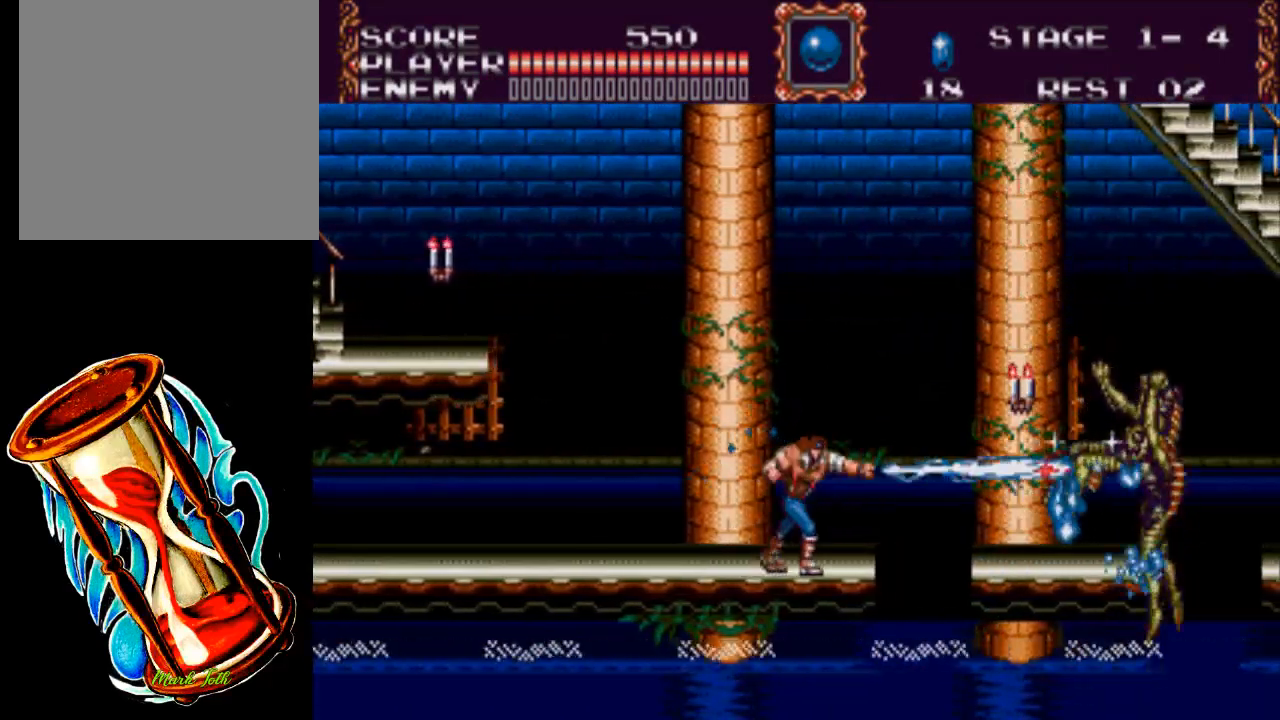
{"buttons": ["A", "X", "DPAD_RIGHT"], "events": [[217, "A", "down"], [417, "X", "down"]]}
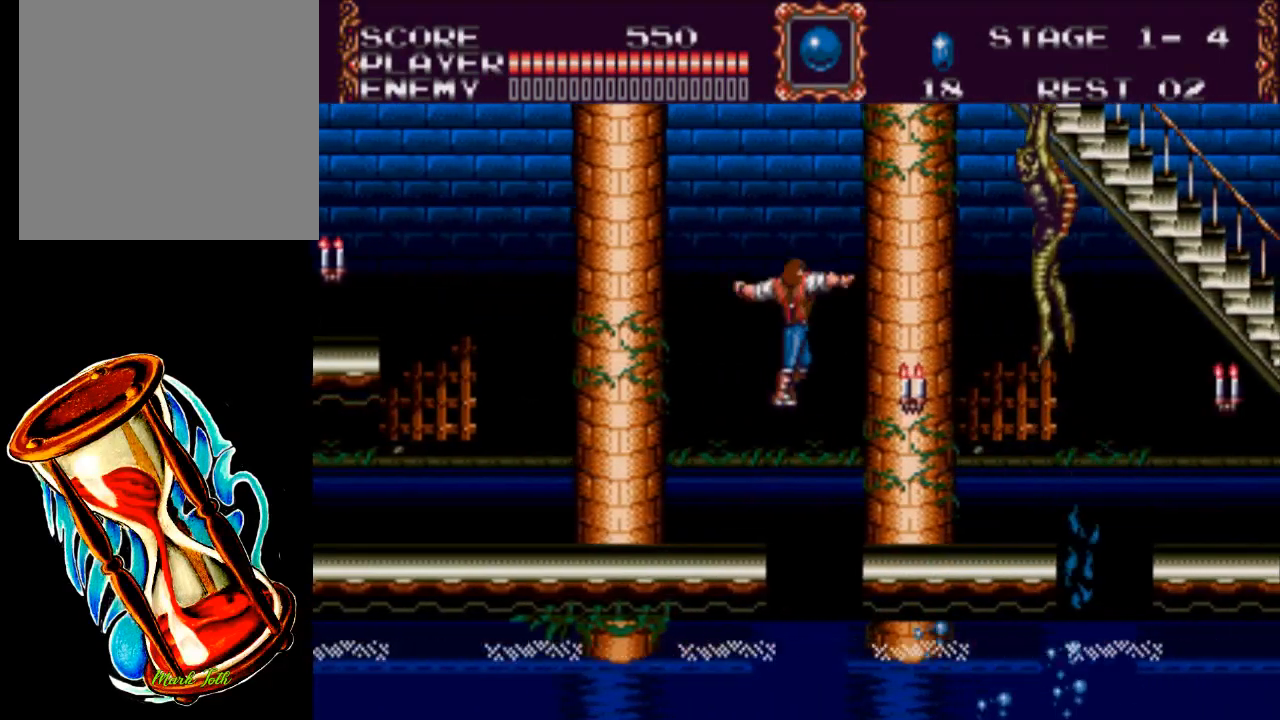
{"buttons": ["DPAD_RIGHT"], "events": [[250, "A", "up"], [383, "X", "up"]]}
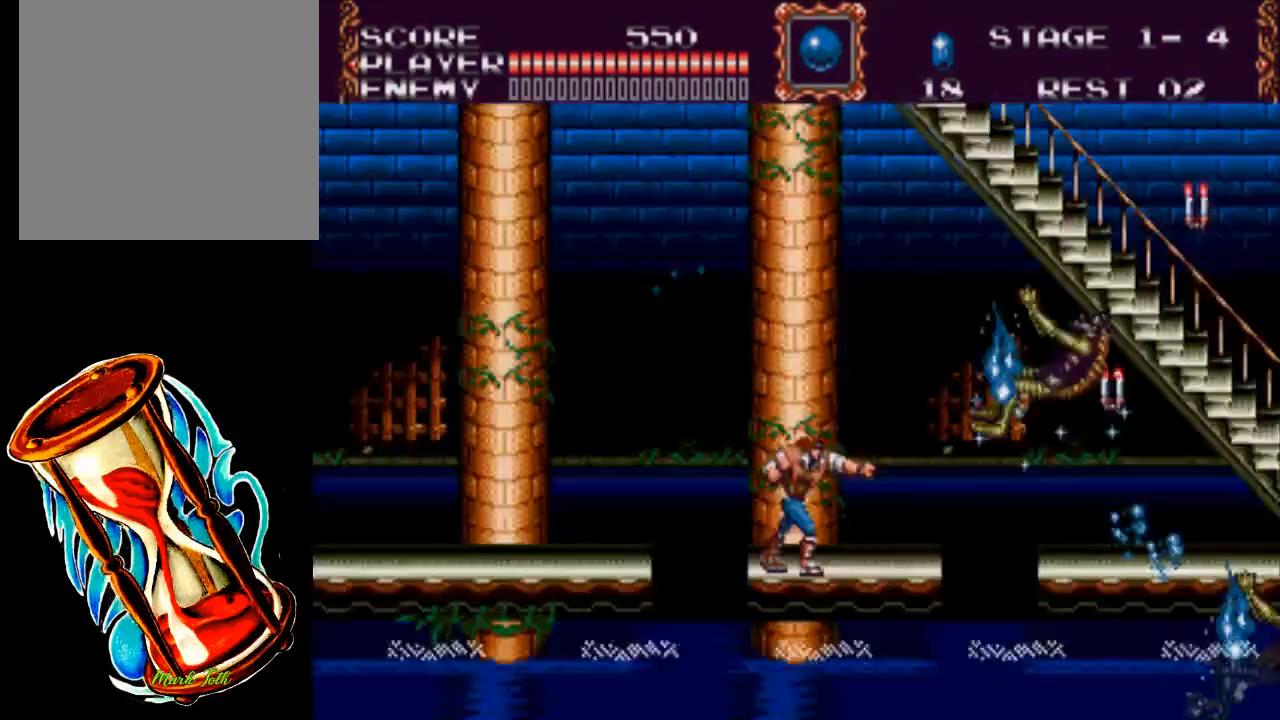
{"buttons": ["A", "DPAD_RIGHT"], "events": [[433, "A", "down"]]}
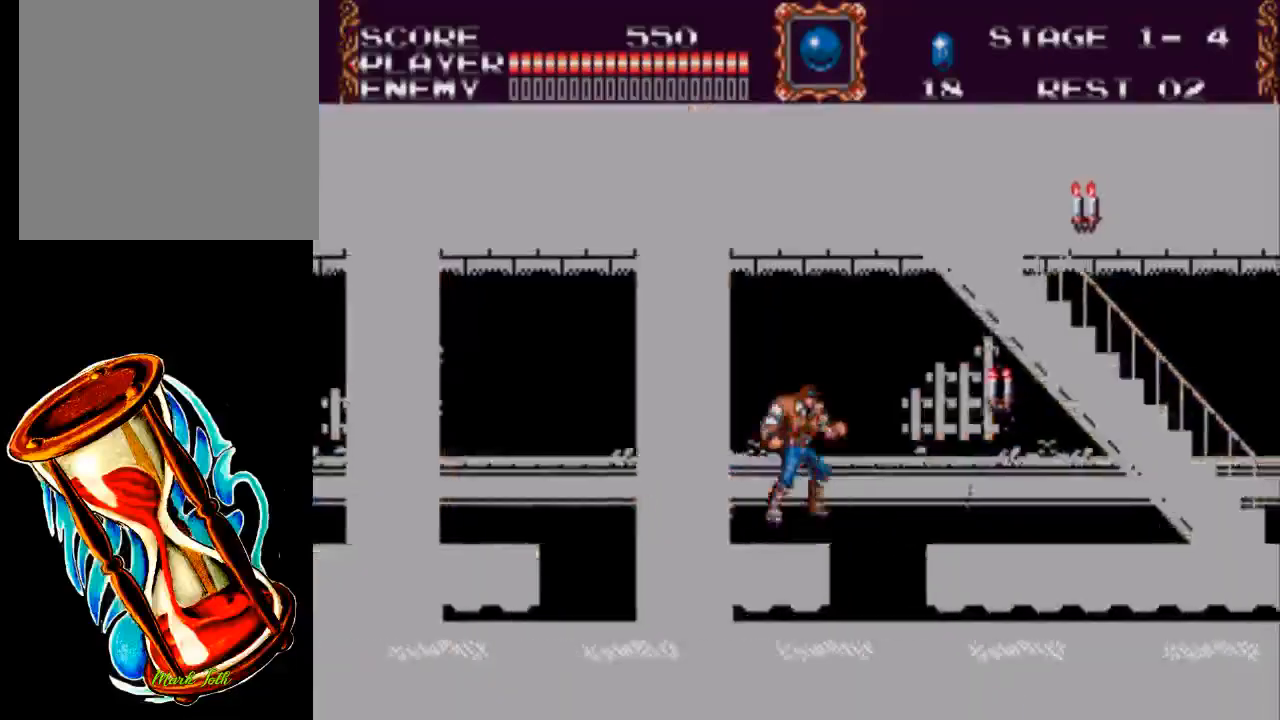
{"buttons": ["DPAD_RIGHT"], "events": [[133, "X", "down"], [400, "A", "up"], [433, "X", "up"]]}
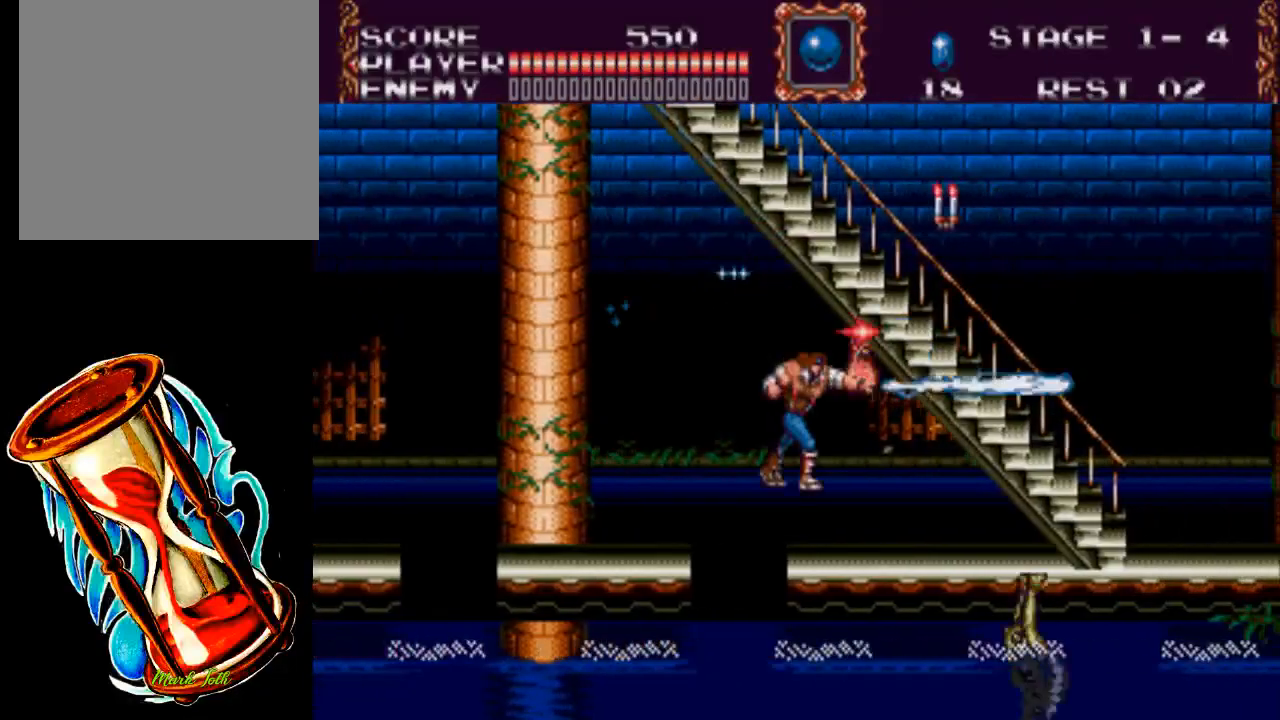
{"buttons": ["DPAD_RIGHT"], "events": []}
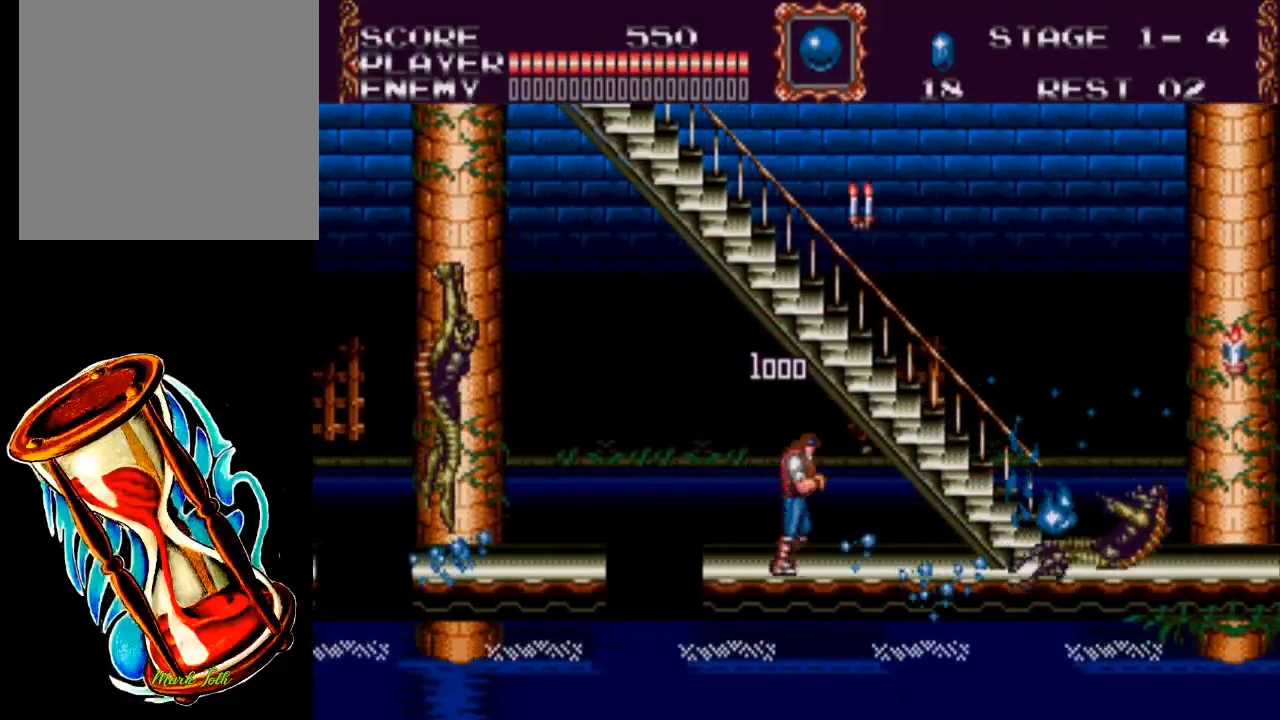
{"buttons": ["DPAD_RIGHT"], "events": [[67, "A", "down"], [100, "DPAD_UP", "down"], [133, "DPAD_RIGHT", "up"], [267, "A", "up"], [417, "DPAD_RIGHT", "down"], [450, "DPAD_UP", "up"]]}
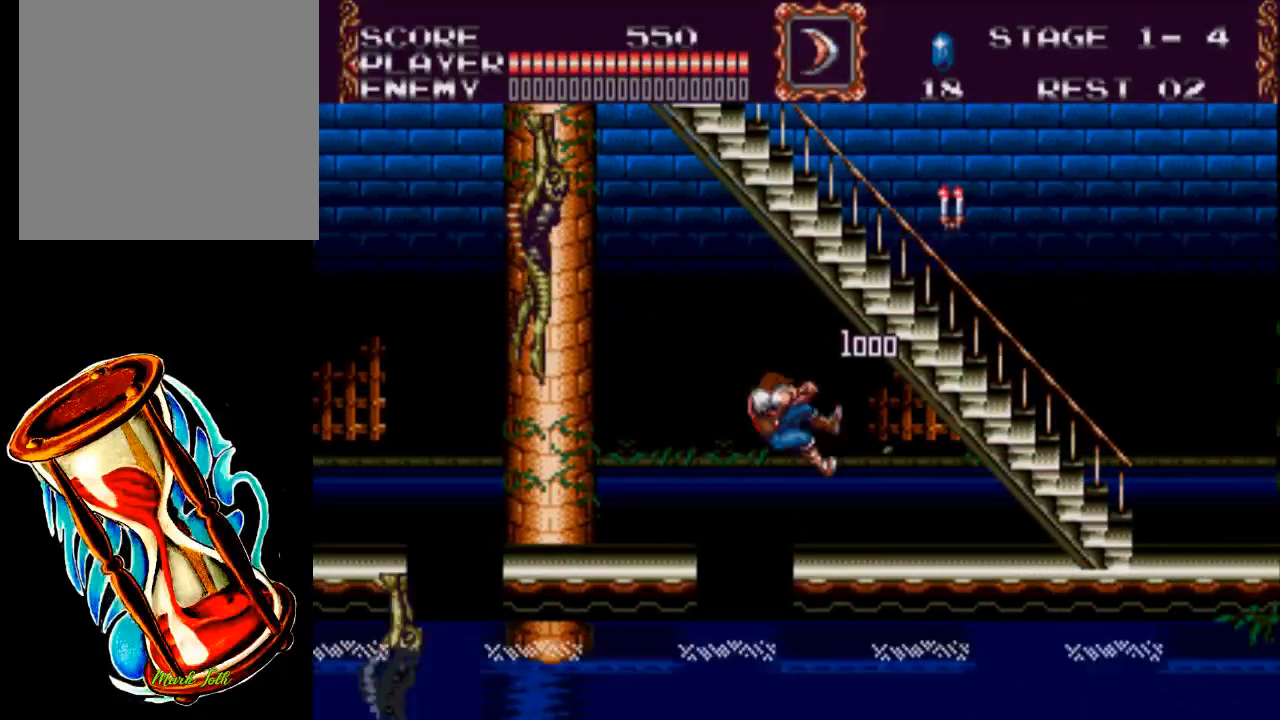
{"buttons": [], "events": [[417, "DPAD_RIGHT", "up"]]}